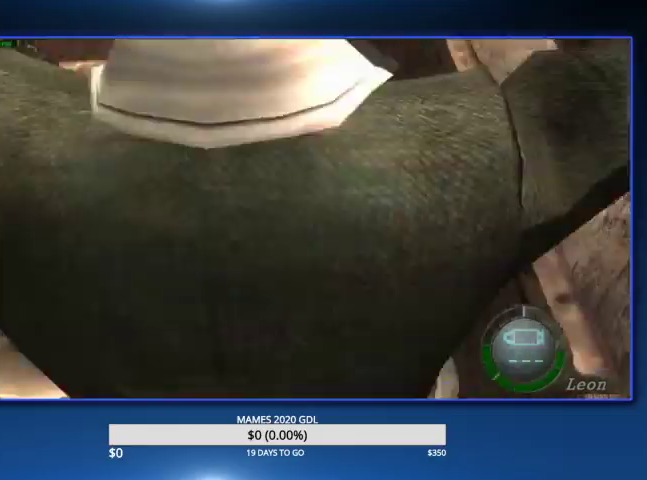
Gameplay with a controller (PlayStation layout); each line is a JSON object with the inputs held at the frame after it. "events" lists button and stick changes between this image and that frame as [ms after this image, input, new state], when the widget could be followed in between. Not read: R1 TOUCHPAD.
{"buttons": [], "left_stick": "up-left", "right_stick": "center"}
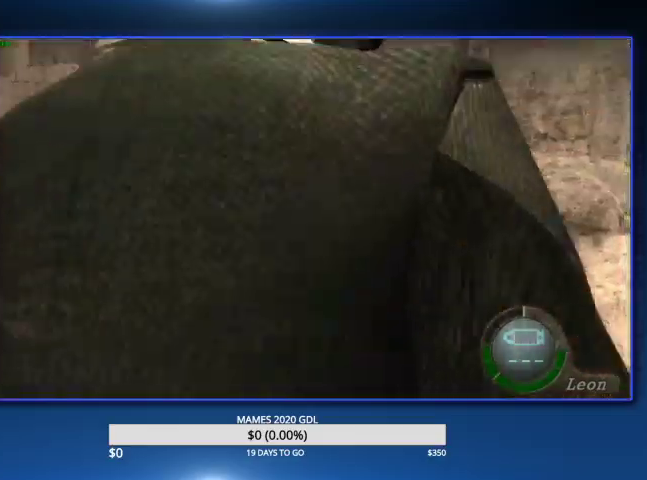
{"buttons": [], "left_stick": "up", "right_stick": "center", "events": [[367, "left_stick", "up"]]}
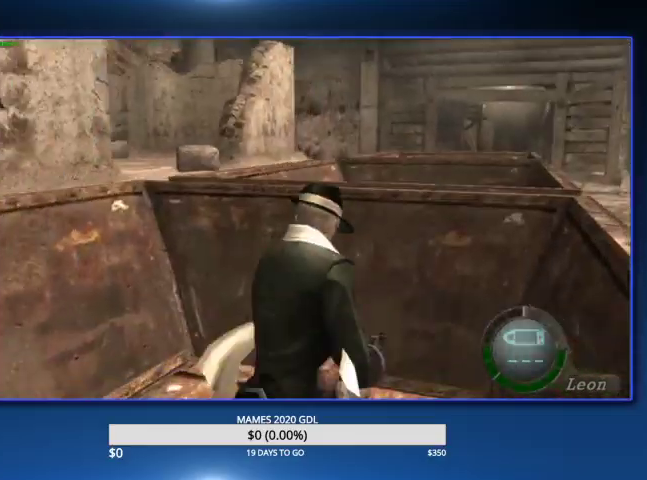
{"buttons": ["L2"], "left_stick": "up-left", "right_stick": "left", "events": [[100, "left_stick", "up-left"], [400, "right_stick", "left"], [433, "L2", "down"]]}
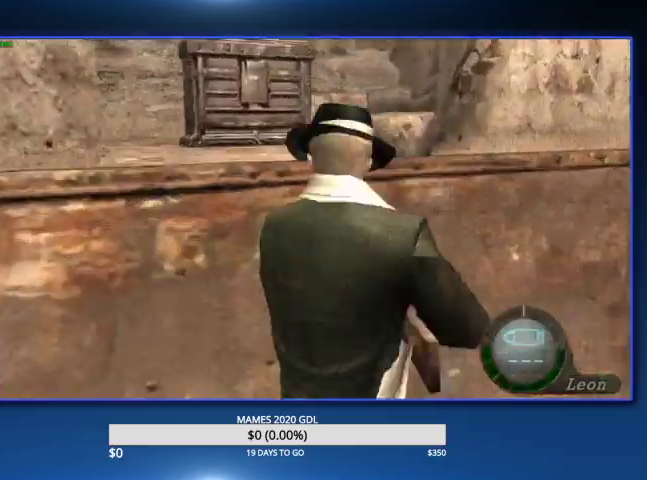
{"buttons": ["CROSS"], "left_stick": "center", "right_stick": "center", "events": [[33, "L2", "up"], [33, "right_stick", "center"], [167, "left_stick", "center"], [333, "DPAD_LEFT", "down"], [367, "CROSS", "down"], [500, "DPAD_LEFT", "up"]]}
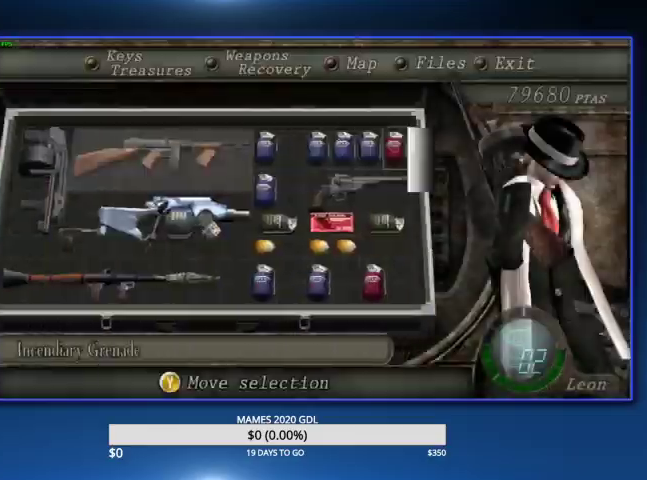
{"buttons": [], "left_stick": "up-left", "right_stick": "center"}
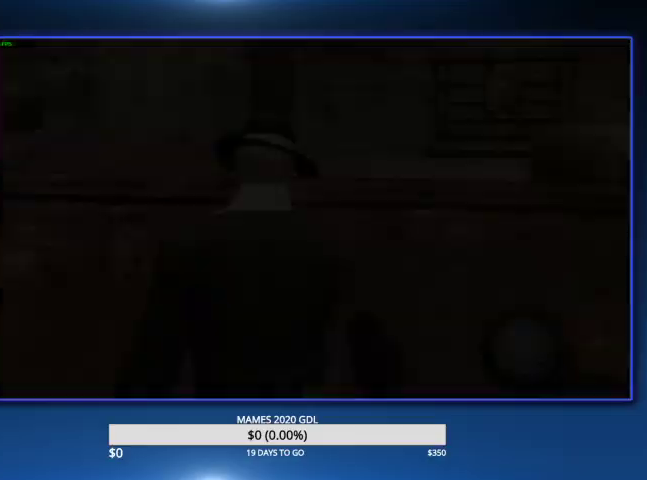
{"buttons": [], "left_stick": "up-left", "right_stick": "center"}
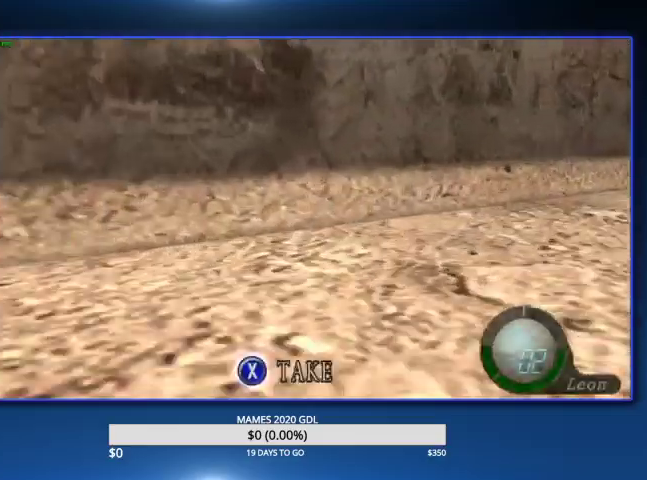
{"buttons": [], "left_stick": "up-left", "right_stick": "center"}
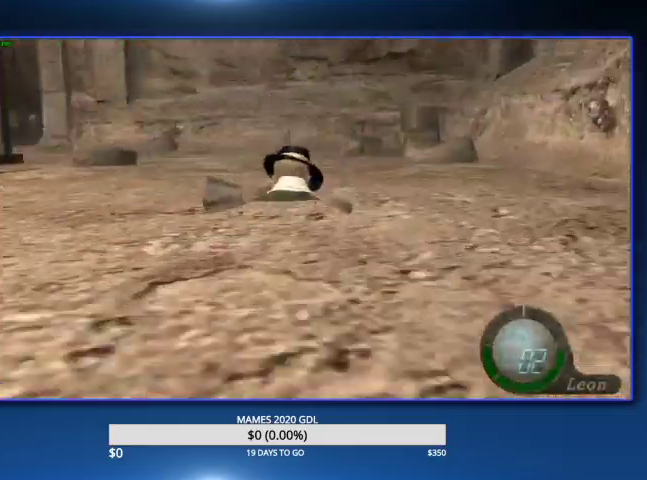
{"buttons": [], "left_stick": "up-left", "right_stick": "center"}
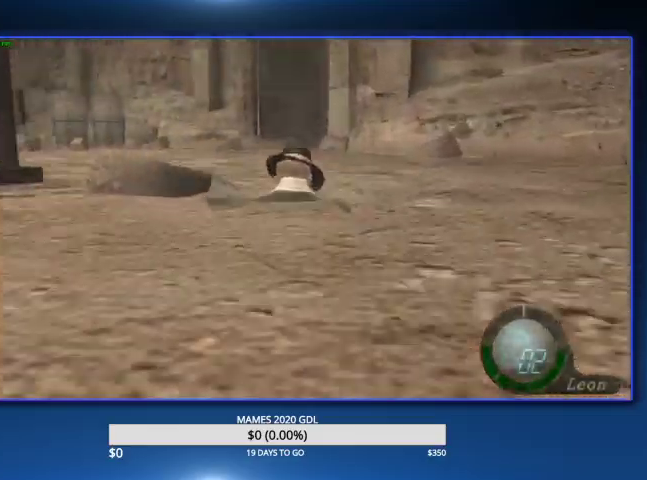
{"buttons": [], "left_stick": "up-left", "right_stick": "center"}
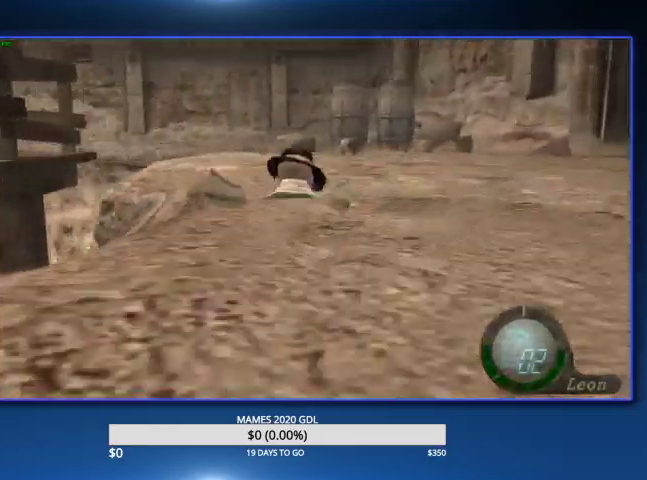
{"buttons": [], "left_stick": "up", "right_stick": "center"}
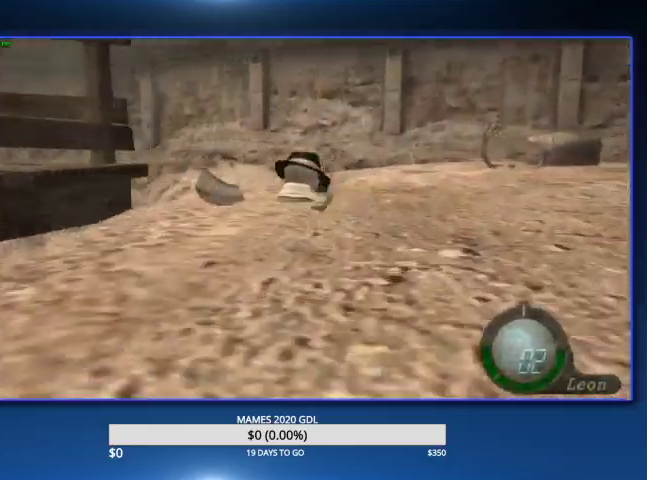
{"buttons": [], "left_stick": "up", "right_stick": "center", "events": [[33, "DPAD_LEFT", "down"], [167, "DPAD_LEFT", "up"], [333, "DPAD_LEFT", "down"], [467, "DPAD_LEFT", "up"]]}
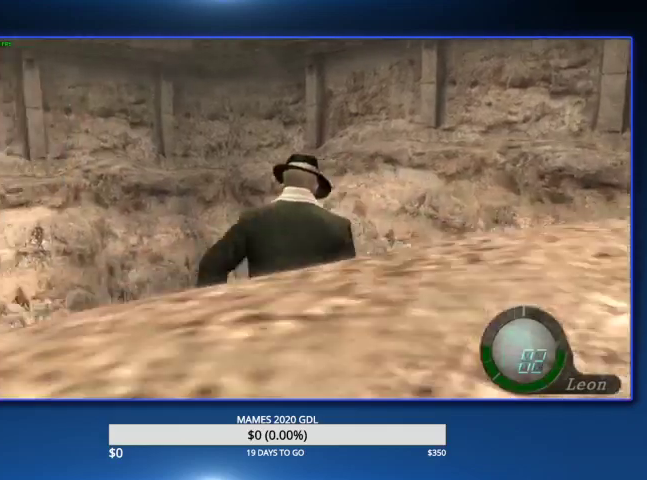
{"buttons": [], "left_stick": "up", "right_stick": "center"}
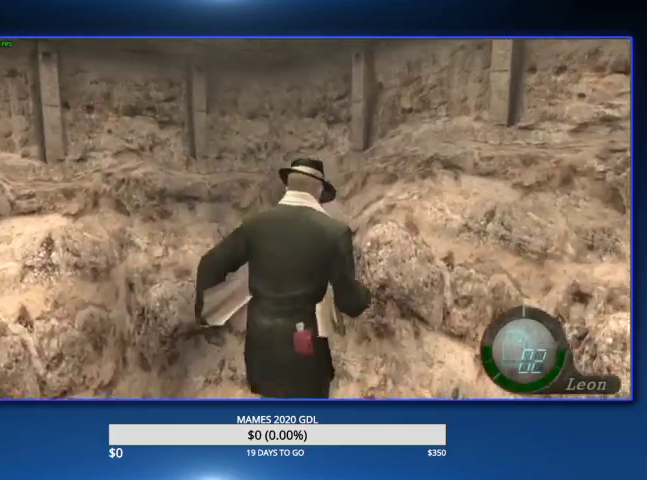
{"buttons": [], "left_stick": "up", "right_stick": "center", "events": [[67, "DPAD_LEFT", "down"], [100, "DPAD_LEFT", "up"]]}
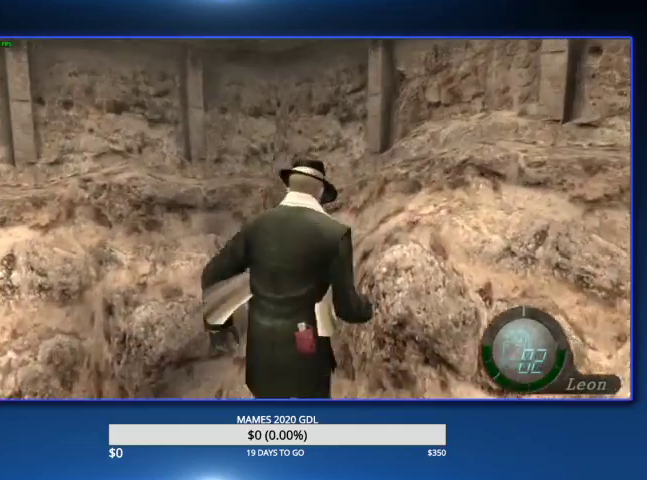
{"buttons": [], "left_stick": "up", "right_stick": "center"}
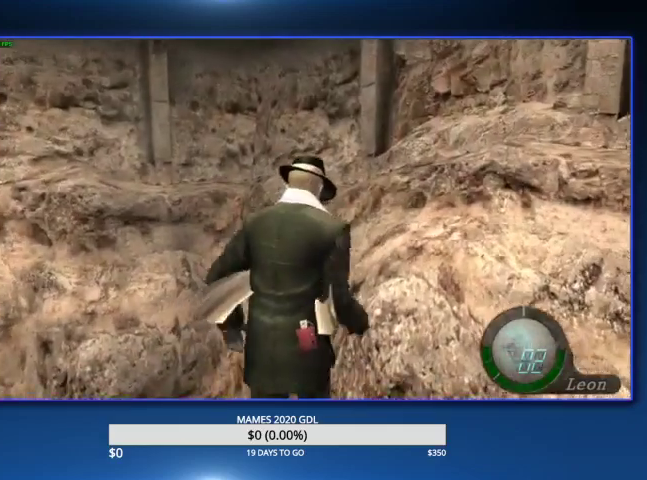
{"buttons": [], "left_stick": "up", "right_stick": "center"}
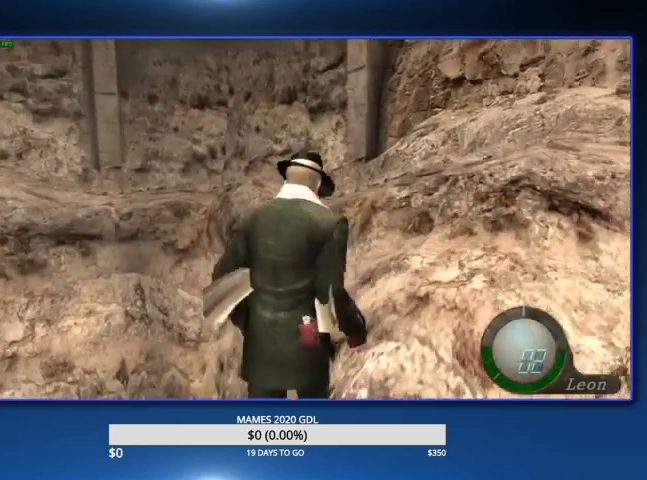
{"buttons": [], "left_stick": "up", "right_stick": "center"}
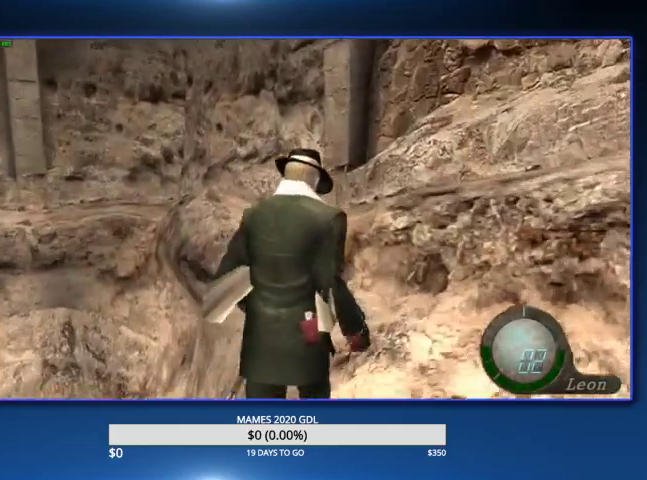
{"buttons": [], "left_stick": "up", "right_stick": "center", "events": [[67, "DPAD_RIGHT", "down"], [100, "DPAD_RIGHT", "up"]]}
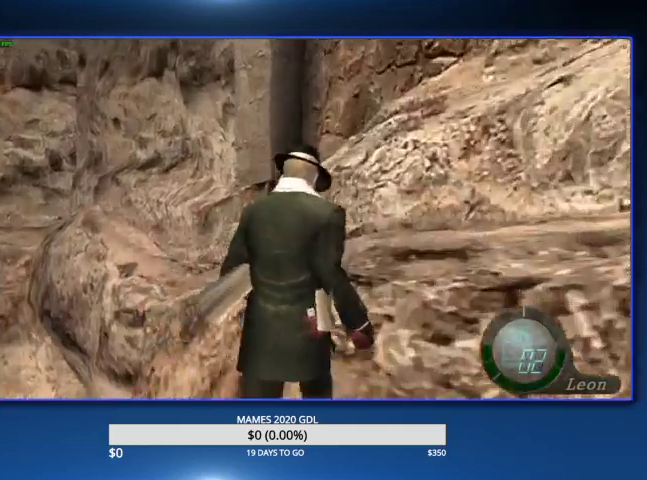
{"buttons": [], "left_stick": "up", "right_stick": "center"}
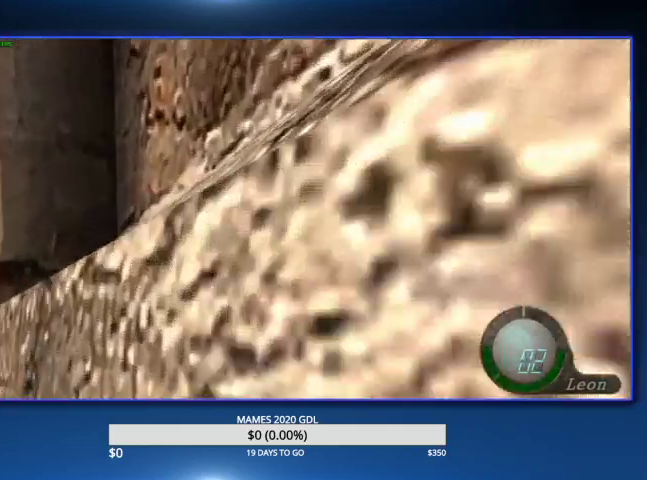
{"buttons": [], "left_stick": "up", "right_stick": "center", "events": [[367, "DPAD_LEFT", "down"], [433, "DPAD_LEFT", "up"]]}
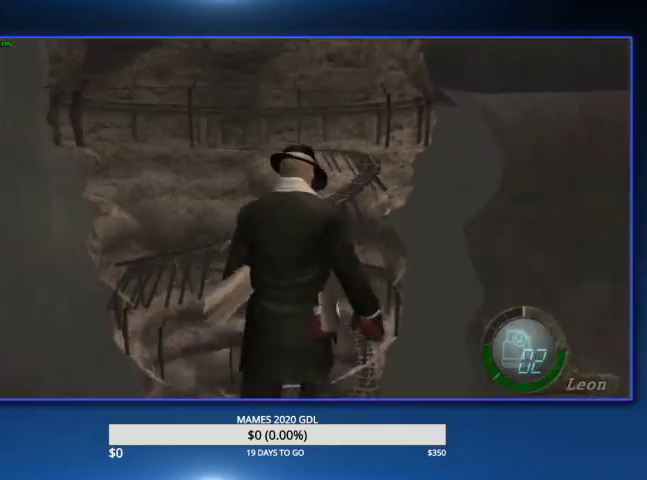
{"buttons": ["DPAD_LEFT"], "left_stick": "up", "right_stick": "center", "events": [[500, "DPAD_LEFT", "down"]]}
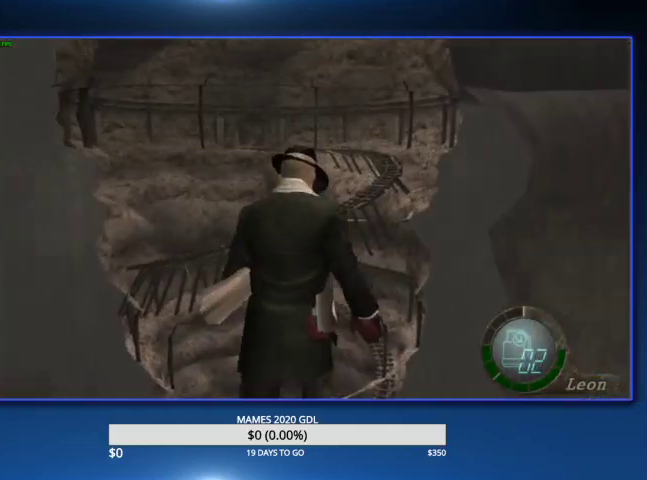
{"buttons": [], "left_stick": "up", "right_stick": "center", "events": [[33, "DPAD_LEFT", "up"]]}
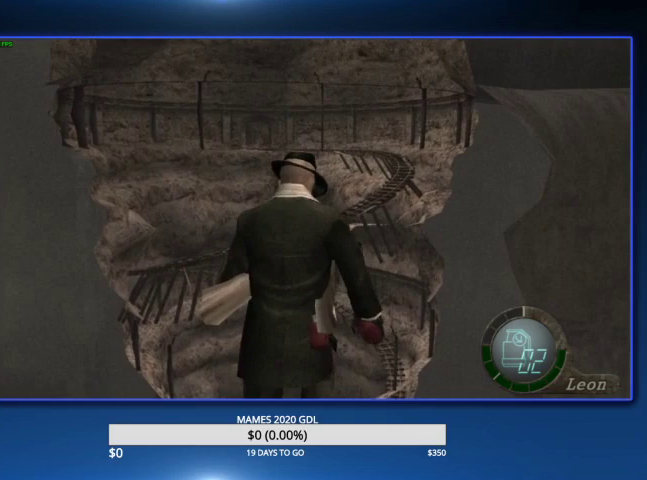
{"buttons": [], "left_stick": "up", "right_stick": "center"}
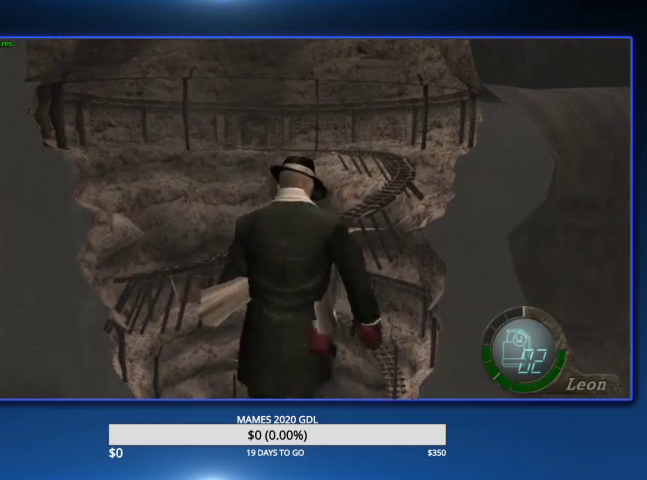
{"buttons": [], "left_stick": "up", "right_stick": "center"}
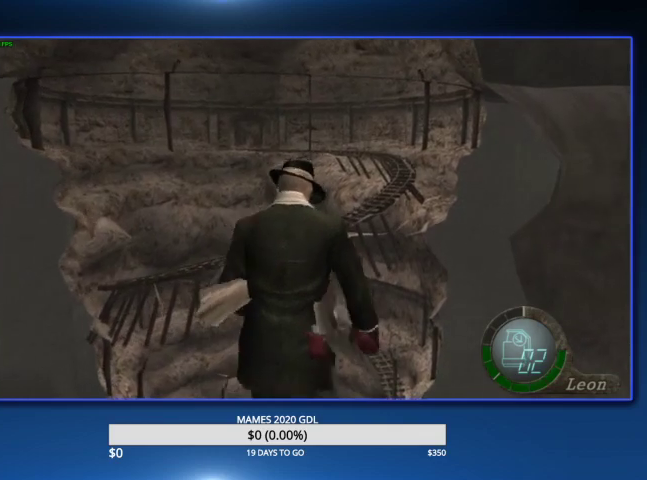
{"buttons": [], "left_stick": "up", "right_stick": "center"}
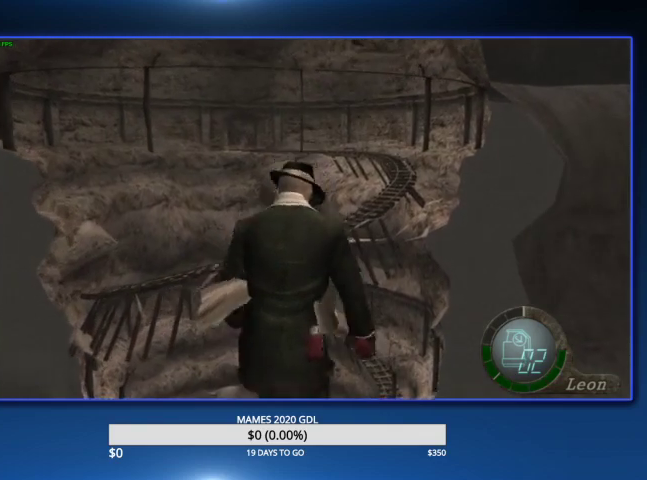
{"buttons": [], "left_stick": "up", "right_stick": "center"}
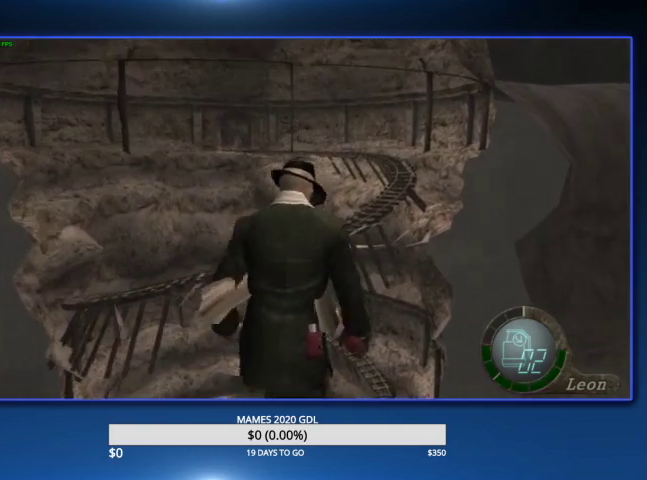
{"buttons": [], "left_stick": "up", "right_stick": "center", "events": [[33, "DPAD_RIGHT", "down"], [67, "DPAD_RIGHT", "up"]]}
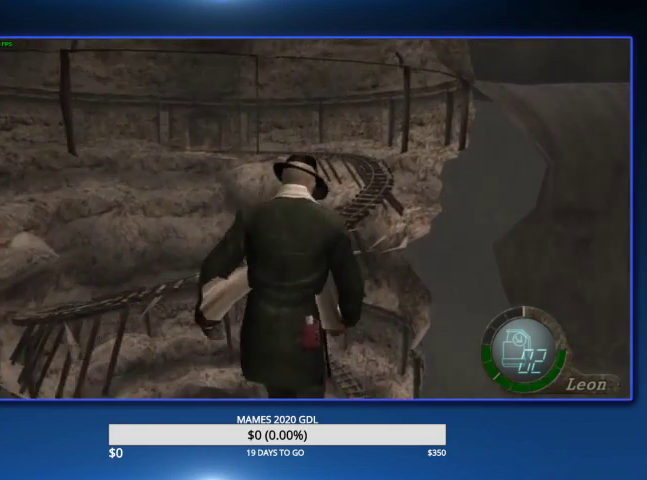
{"buttons": [], "left_stick": "up", "right_stick": "center", "events": [[67, "DPAD_LEFT", "down"], [100, "DPAD_LEFT", "up"]]}
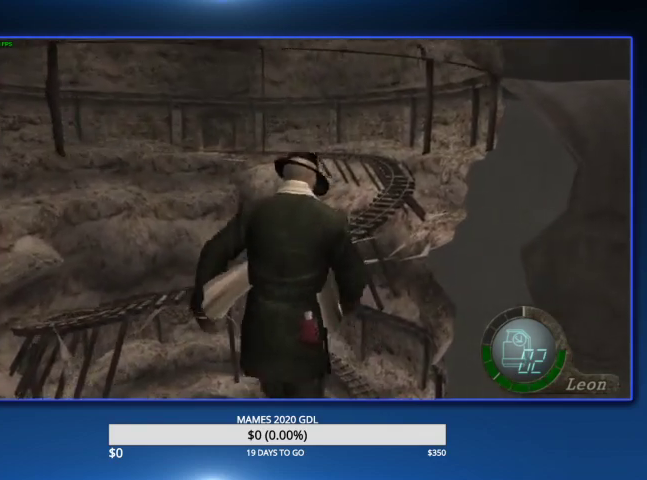
{"buttons": [], "left_stick": "up", "right_stick": "center"}
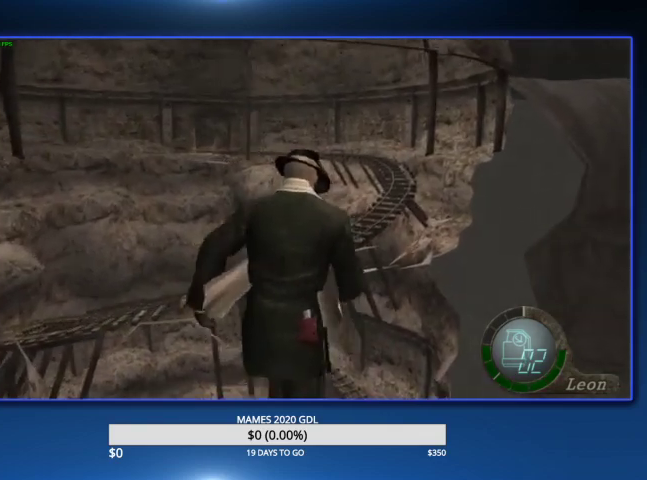
{"buttons": [], "left_stick": "up", "right_stick": "center"}
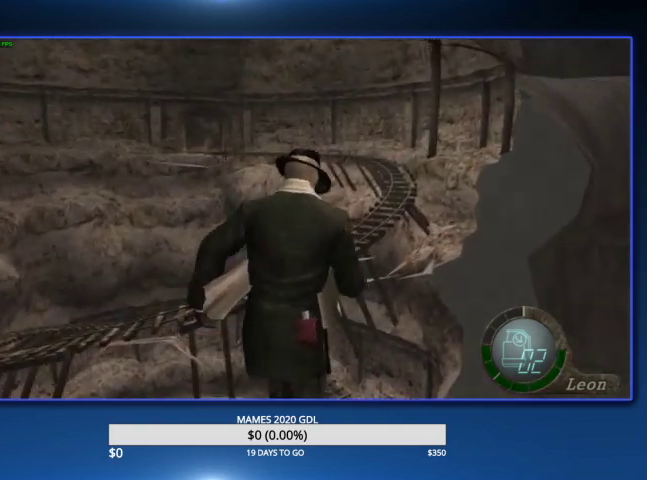
{"buttons": [], "left_stick": "up", "right_stick": "center"}